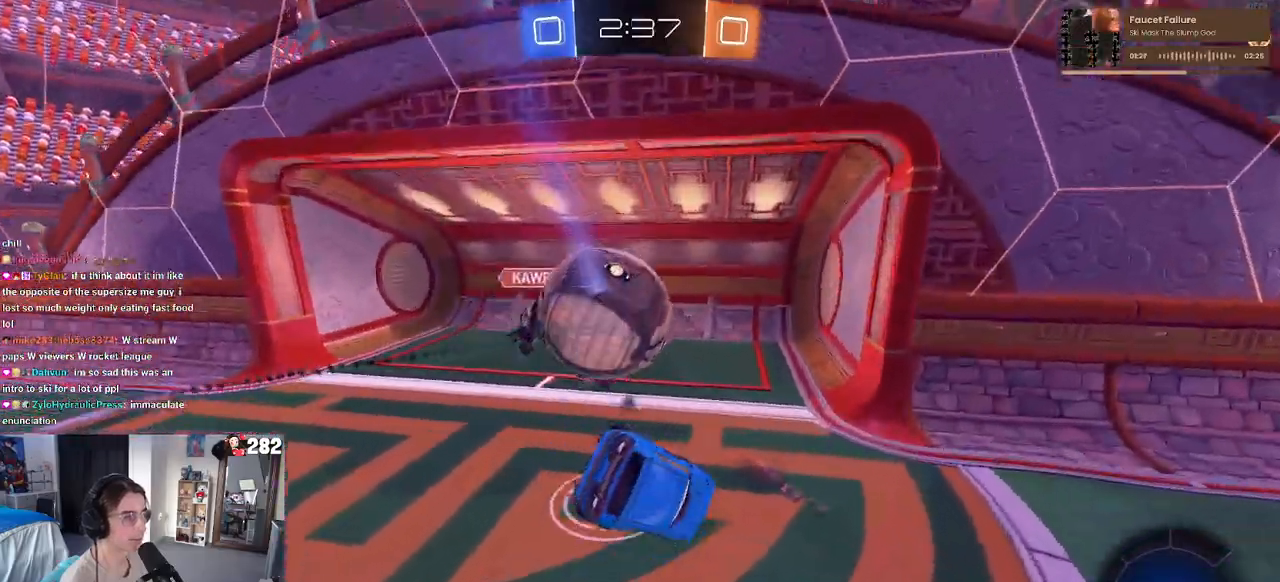
Gameplay with a controller (PlayStation layout); each line is a JSON object with the inputs held at the frame after it. "events" lists button and stick changes between this image and that frame as [ms after this image, input, new state], when the widget could be followed in between. Not read: L1 R1 R2.
{"buttons": [], "left_stick": "left", "right_stick": "center", "events": [[217, "SQUARE", "up"], [317, "left_stick", "center"], [367, "TRIANGLE", "down"], [467, "TRIANGLE", "up"], [483, "left_stick", "left"]]}
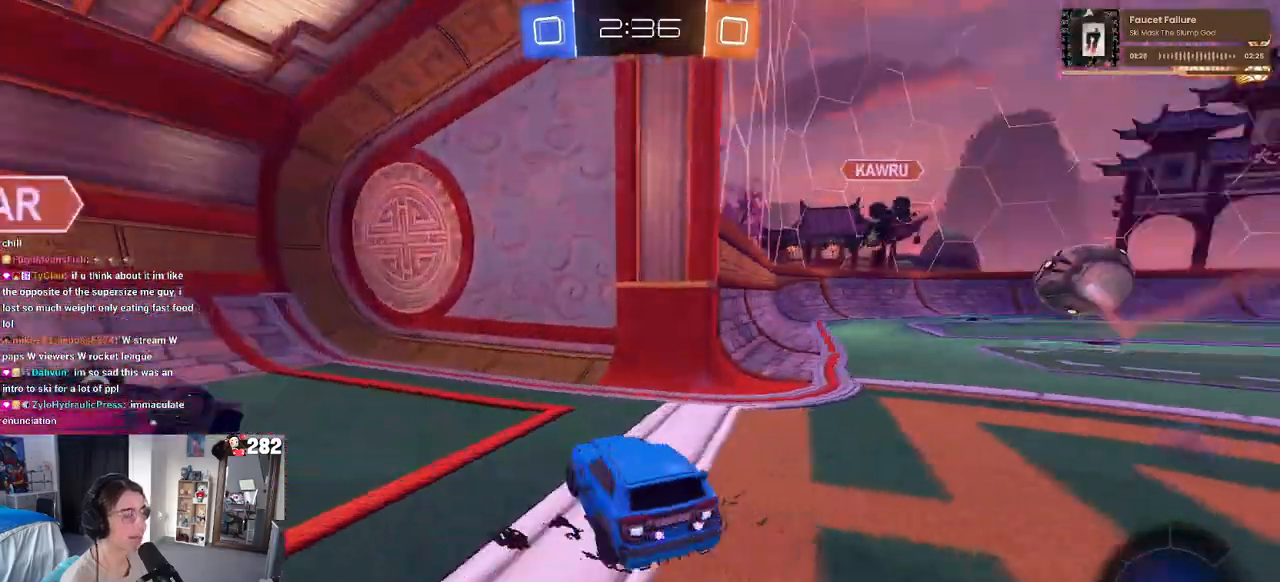
{"buttons": [], "left_stick": "left", "right_stick": "center", "events": [[233, "SQUARE", "down"], [333, "SQUARE", "up"]]}
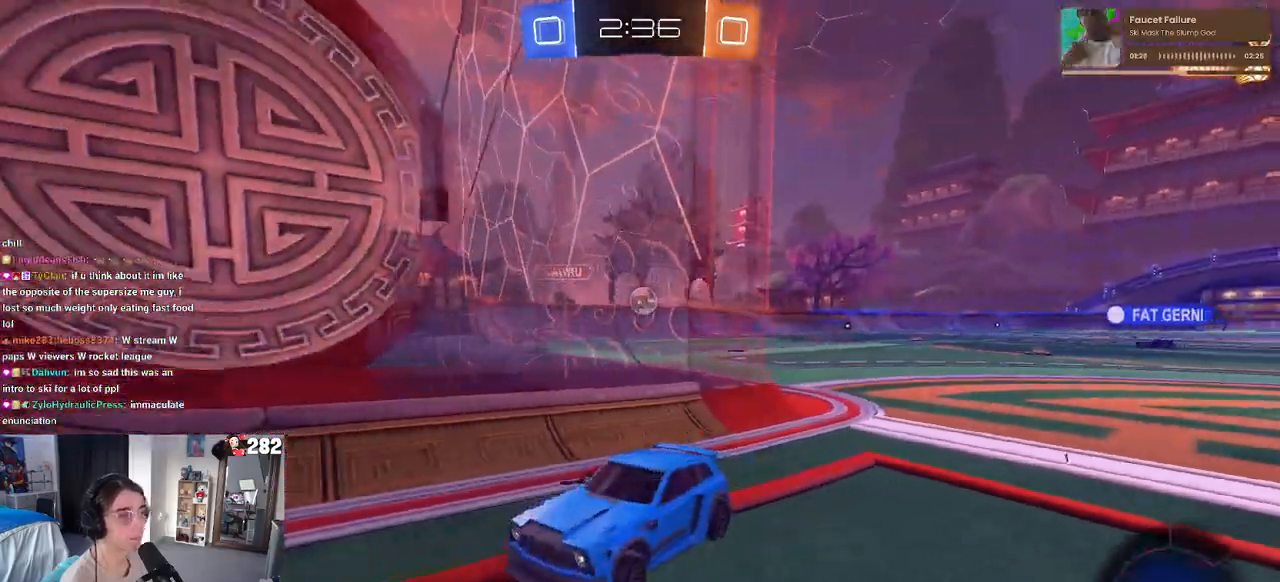
{"buttons": [], "left_stick": "left", "right_stick": "center", "events": []}
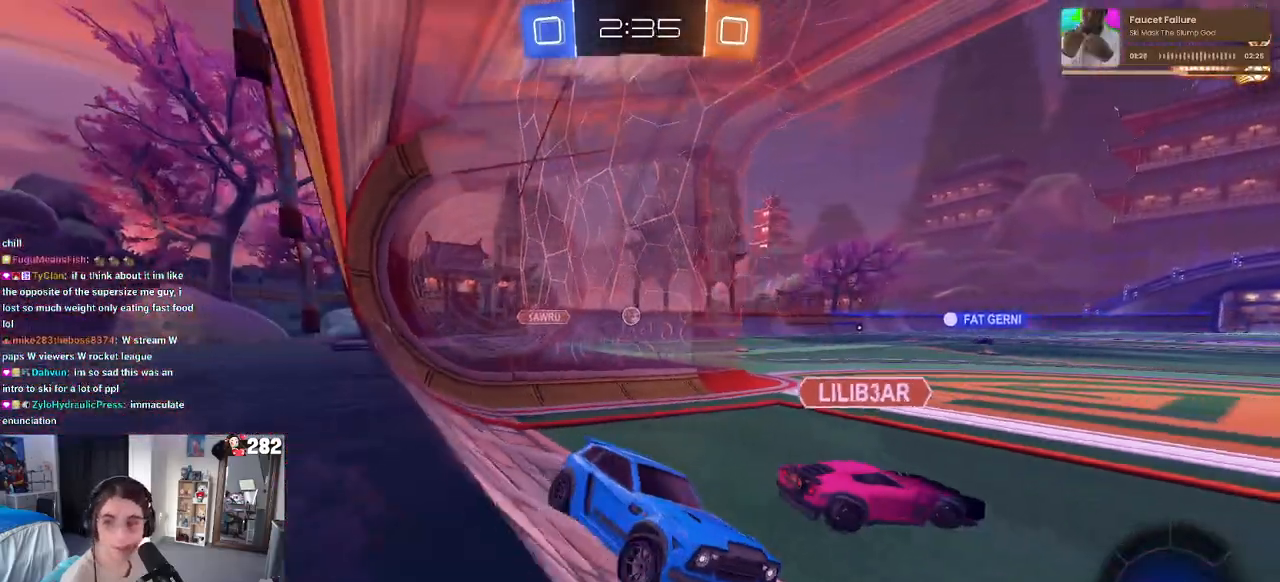
{"buttons": [], "left_stick": "center", "right_stick": "center", "events": [[433, "left_stick", "center"]]}
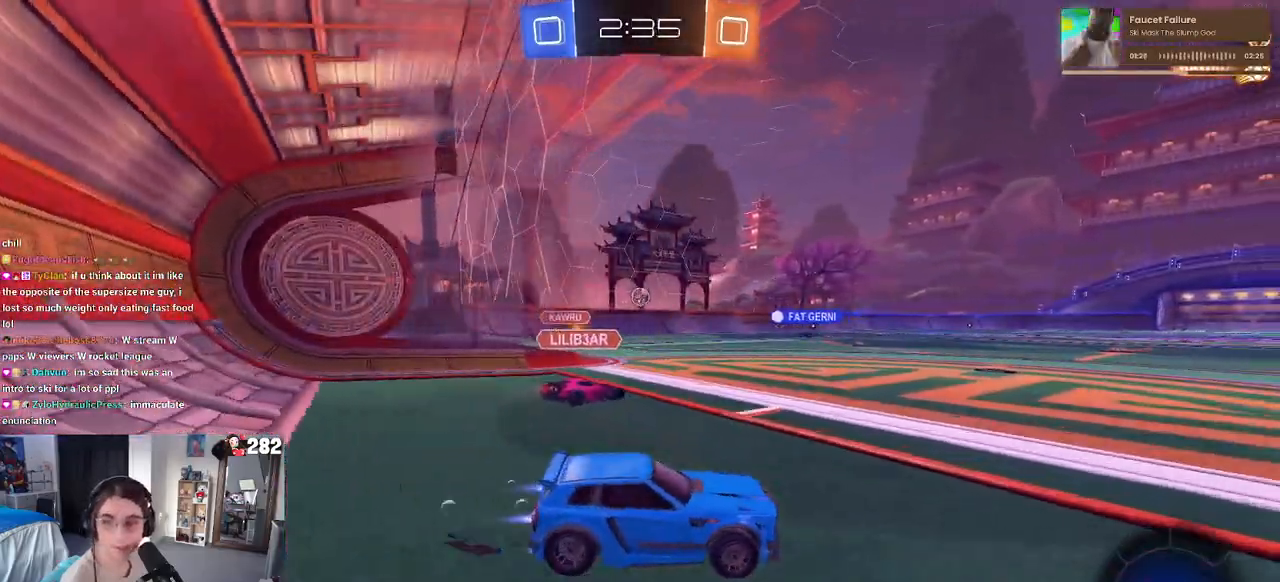
{"buttons": ["TRIANGLE"], "left_stick": "down", "right_stick": "center", "events": [[117, "CROSS", "down"], [167, "left_stick", "up-left"], [350, "left_stick", "down"], [367, "CROSS", "up"], [383, "TRIANGLE", "down"]]}
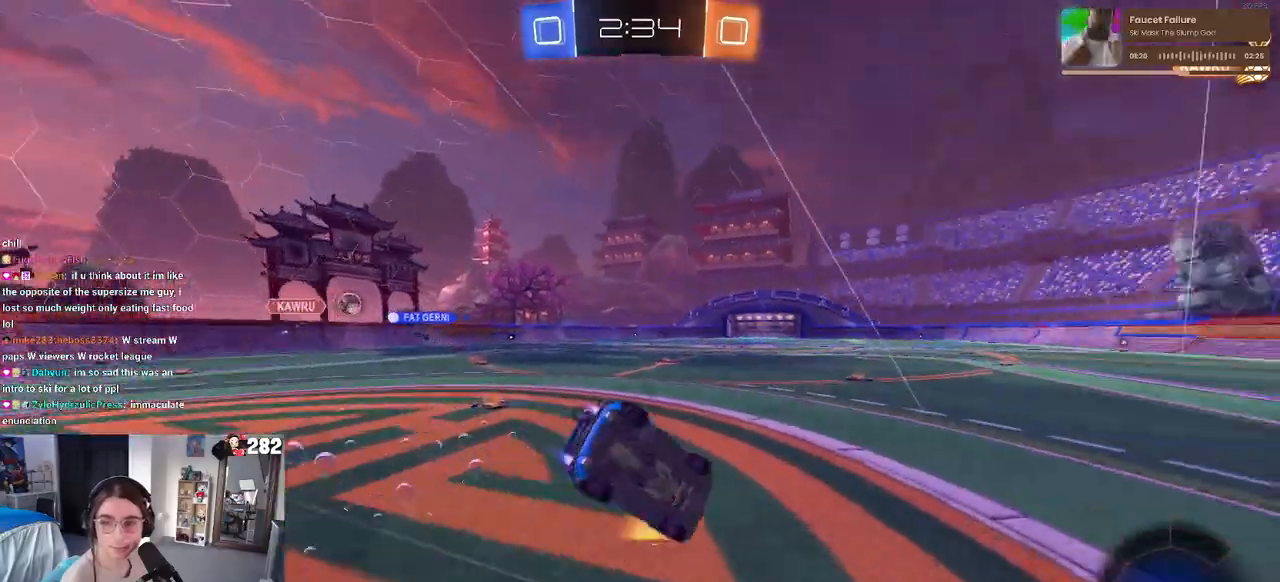
{"buttons": ["SQUARE"], "left_stick": "down-left", "right_stick": "center", "events": [[17, "TRIANGLE", "up"], [117, "left_stick", "down-left"], [267, "SQUARE", "down"]]}
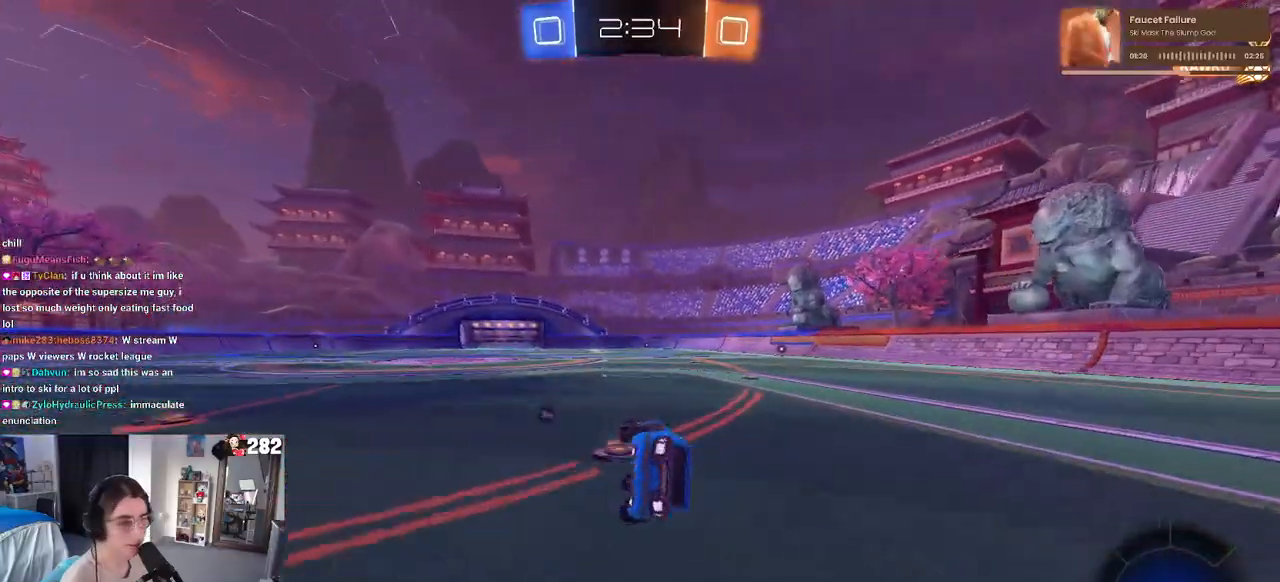
{"buttons": [], "left_stick": "center", "right_stick": "center", "events": [[100, "SQUARE", "up"], [100, "left_stick", "center"], [250, "left_stick", "right"], [350, "left_stick", "center"]]}
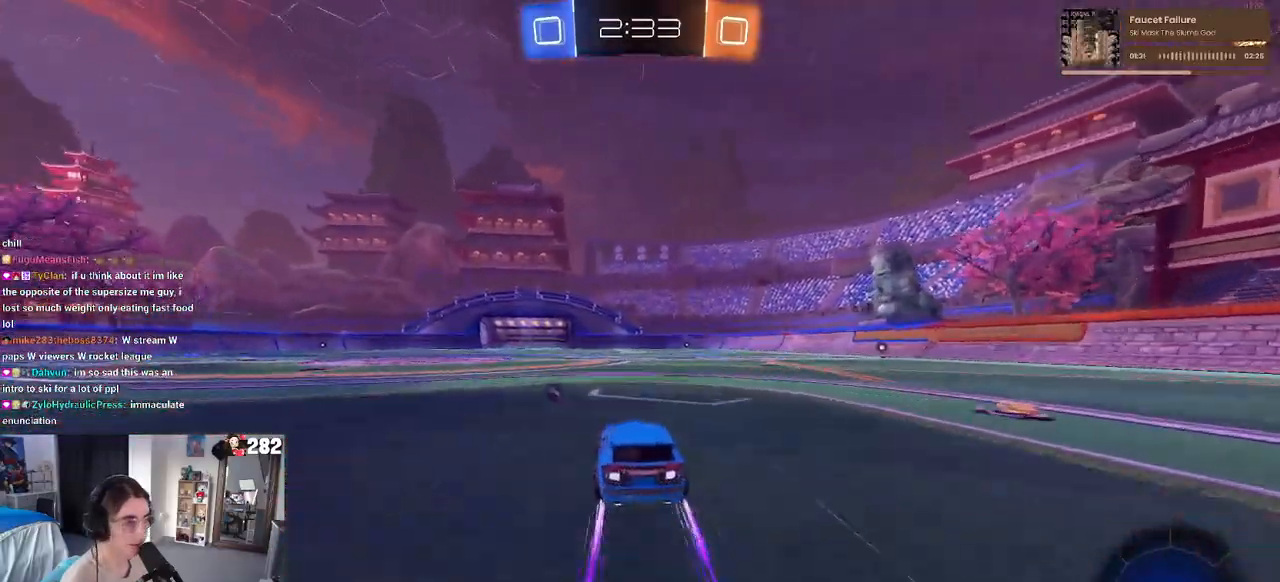
{"buttons": [], "left_stick": "center", "right_stick": "center", "events": [[83, "TRIANGLE", "down"], [83, "left_stick", "right"], [183, "TRIANGLE", "up"], [217, "left_stick", "center"]]}
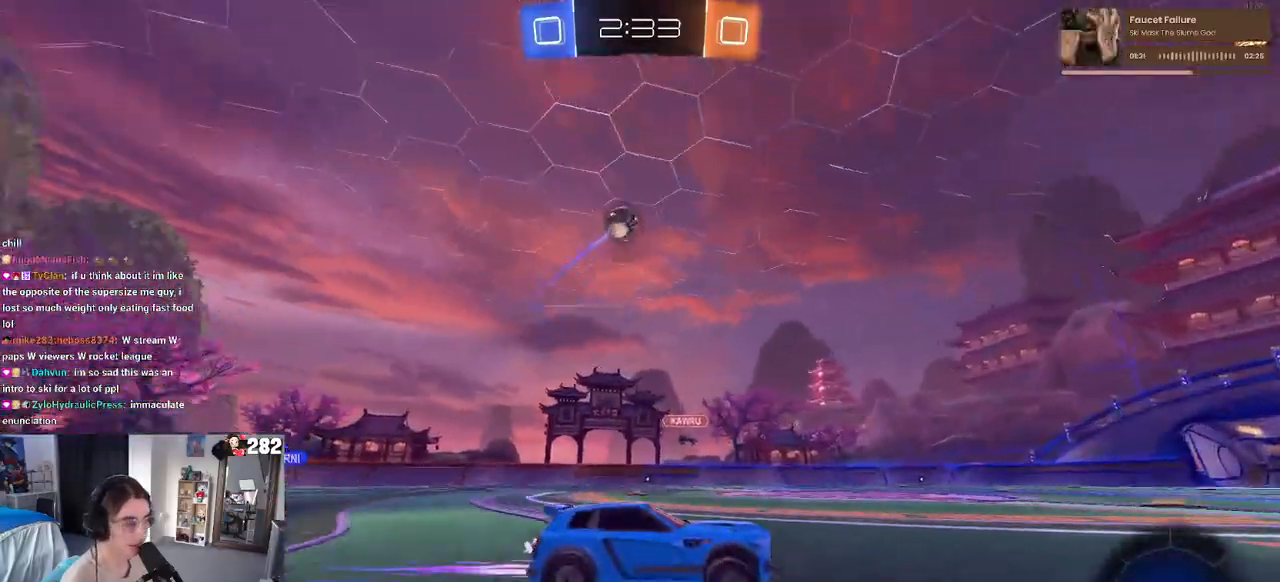
{"buttons": [], "left_stick": "center", "right_stick": "center", "events": [[100, "left_stick", "right"], [200, "TRIANGLE", "down"], [317, "TRIANGLE", "up"], [383, "left_stick", "center"]]}
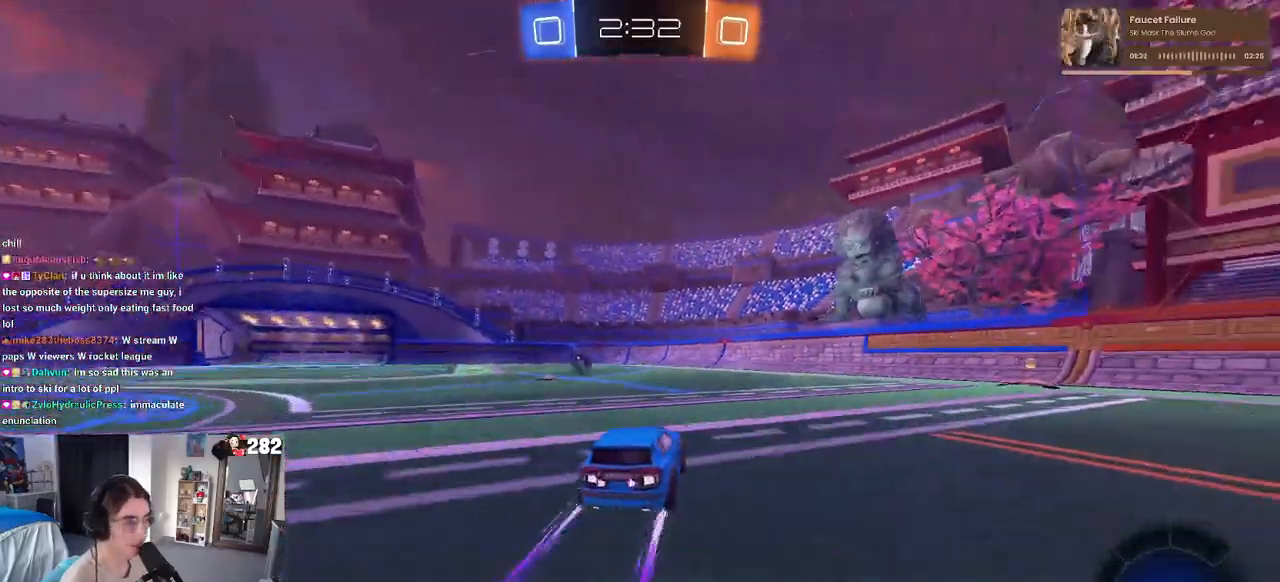
{"buttons": [], "left_stick": "left", "right_stick": "center", "events": [[333, "left_stick", "left"]]}
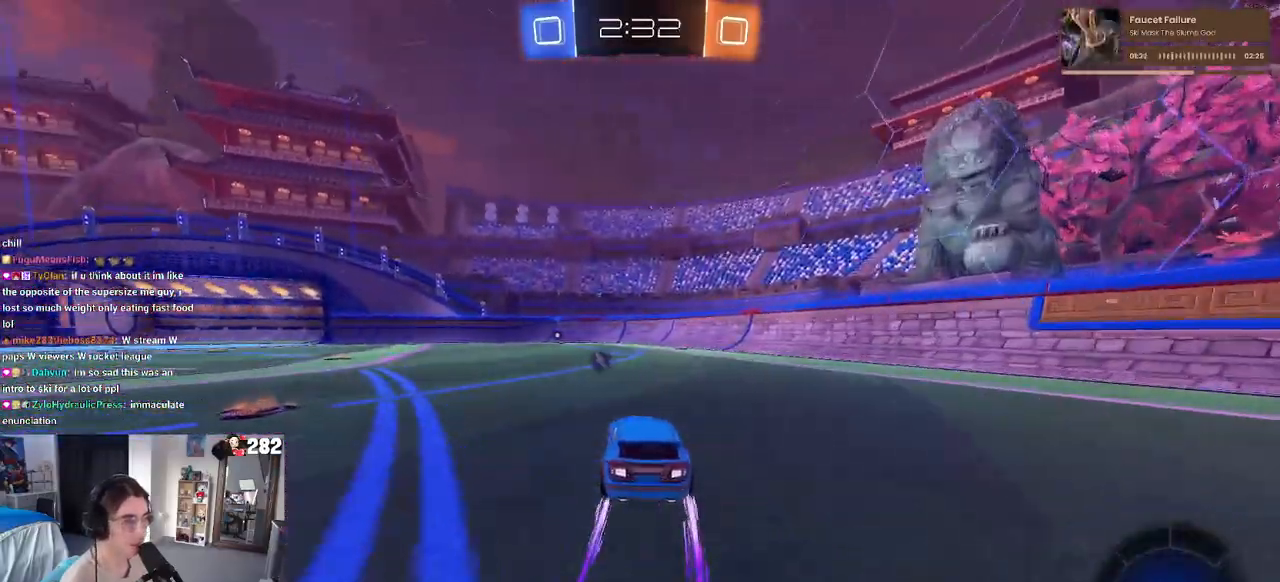
{"buttons": [], "left_stick": "left", "right_stick": "center", "events": [[17, "left_stick", "center"], [367, "TRIANGLE", "down"], [383, "left_stick", "left"], [500, "TRIANGLE", "up"]]}
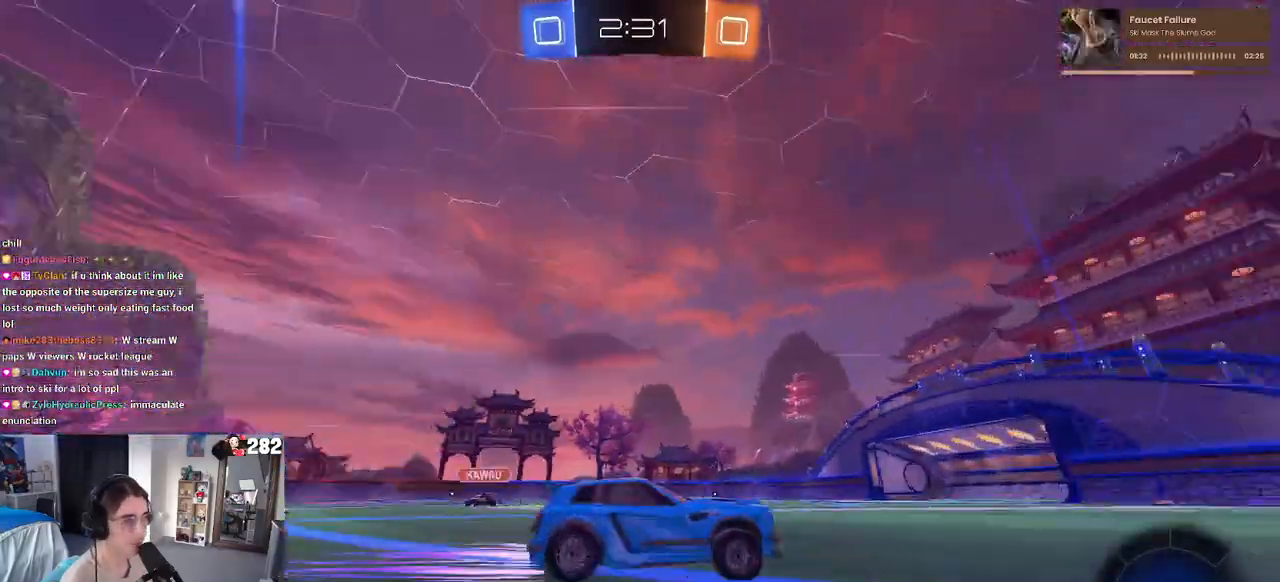
{"buttons": [], "left_stick": "left", "right_stick": "center", "events": [[50, "left_stick", "center"], [500, "left_stick", "left"]]}
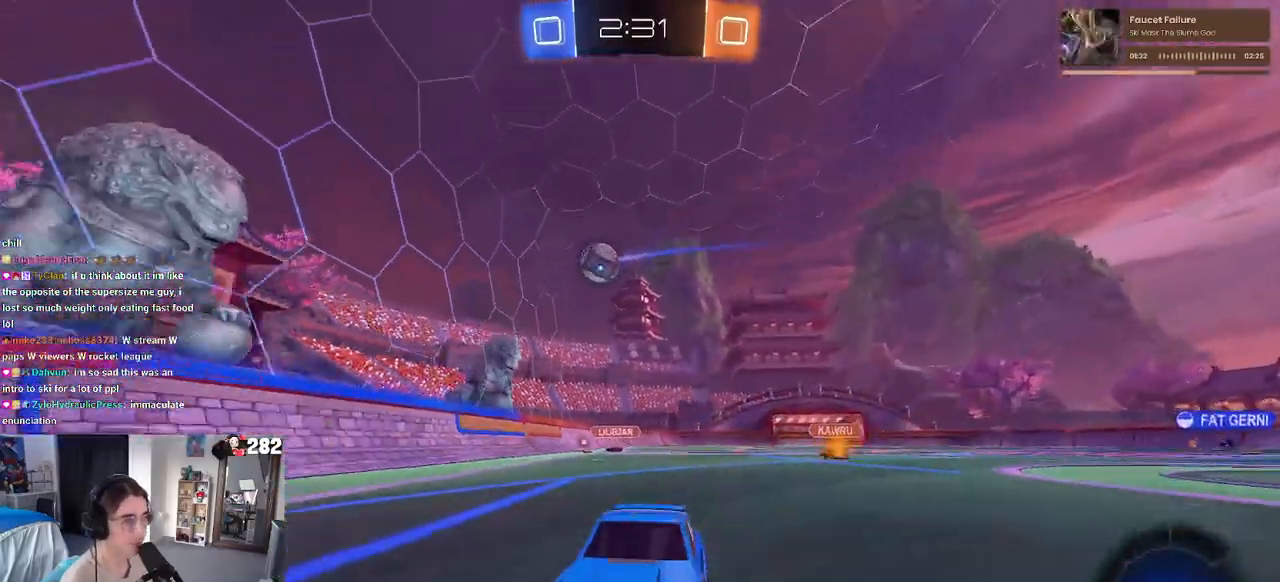
{"buttons": [], "left_stick": "right", "right_stick": "center", "events": [[100, "left_stick", "center"], [167, "left_stick", "right"], [183, "L2", "down"], [433, "L2", "up"]]}
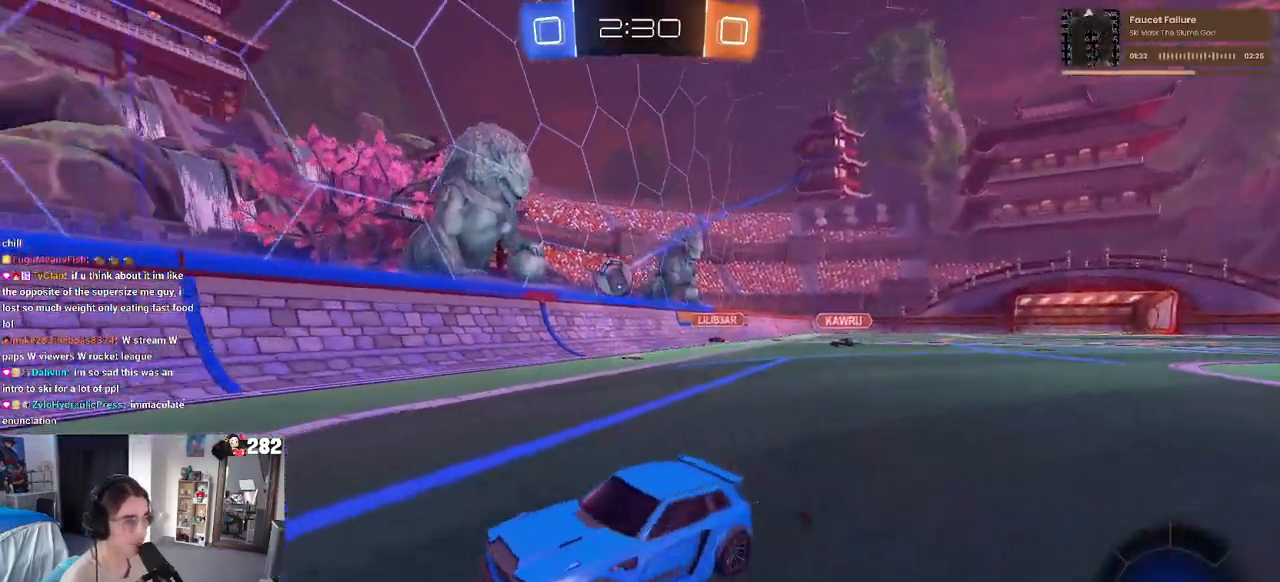
{"buttons": [], "left_stick": "left", "right_stick": "center", "events": [[50, "left_stick", "center"], [117, "left_stick", "left"]]}
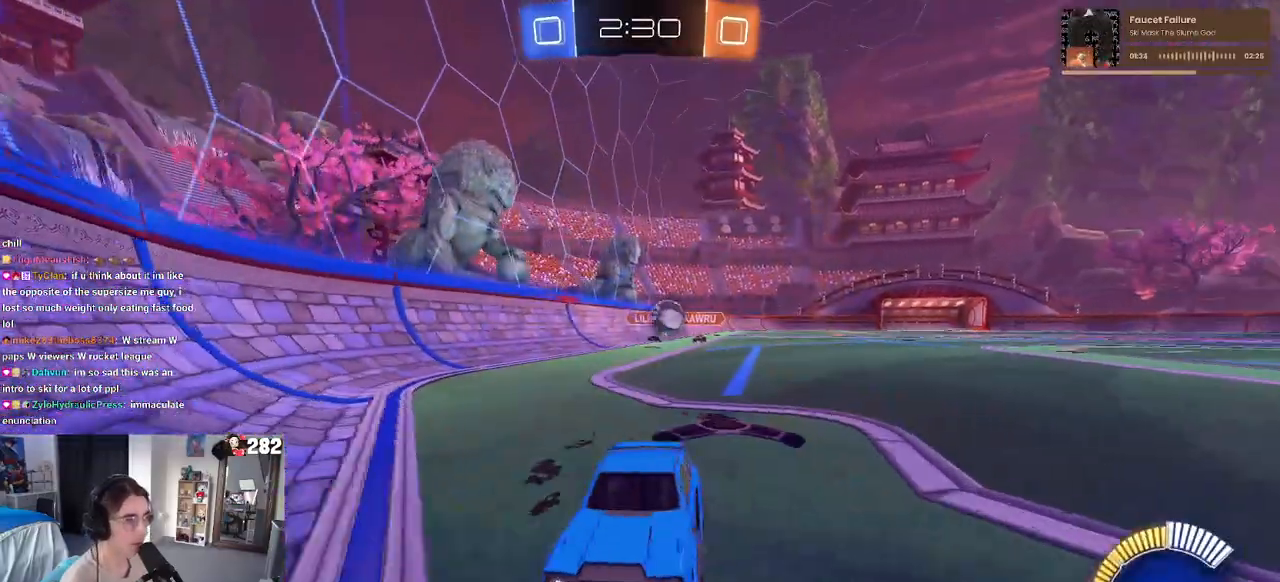
{"buttons": [], "left_stick": "left", "right_stick": "center", "events": [[217, "left_stick", "center"], [467, "left_stick", "left"]]}
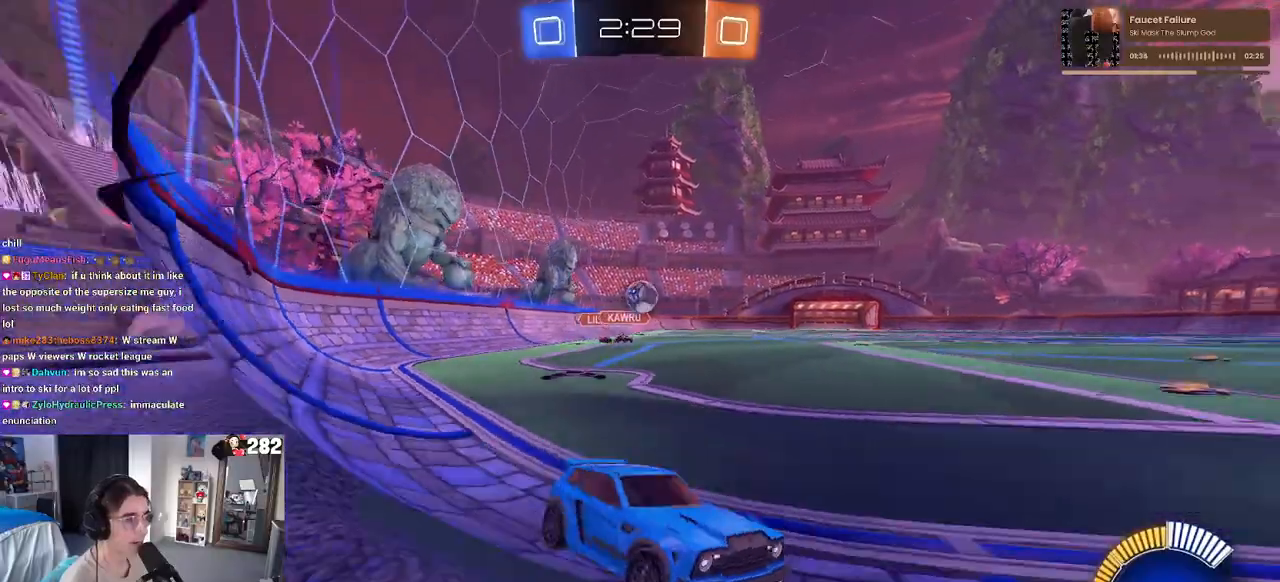
{"buttons": [], "left_stick": "left", "right_stick": "center", "events": [[117, "left_stick", "center"], [500, "left_stick", "left"]]}
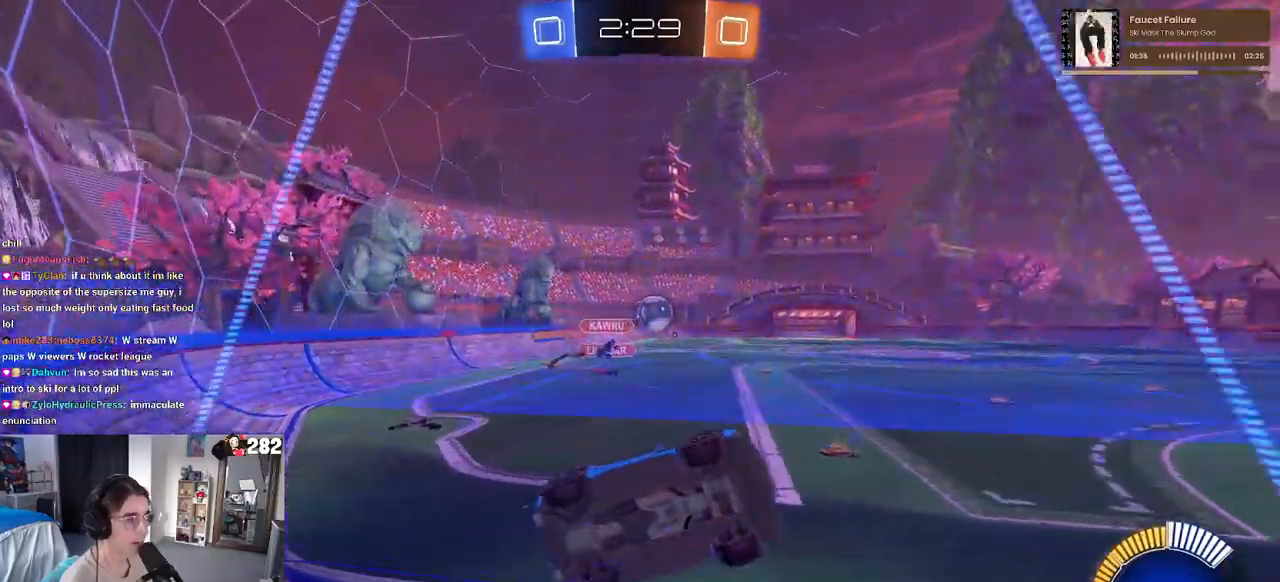
{"buttons": ["CROSS"], "left_stick": "center", "right_stick": "center", "events": [[133, "left_stick", "center"], [450, "CROSS", "down"]]}
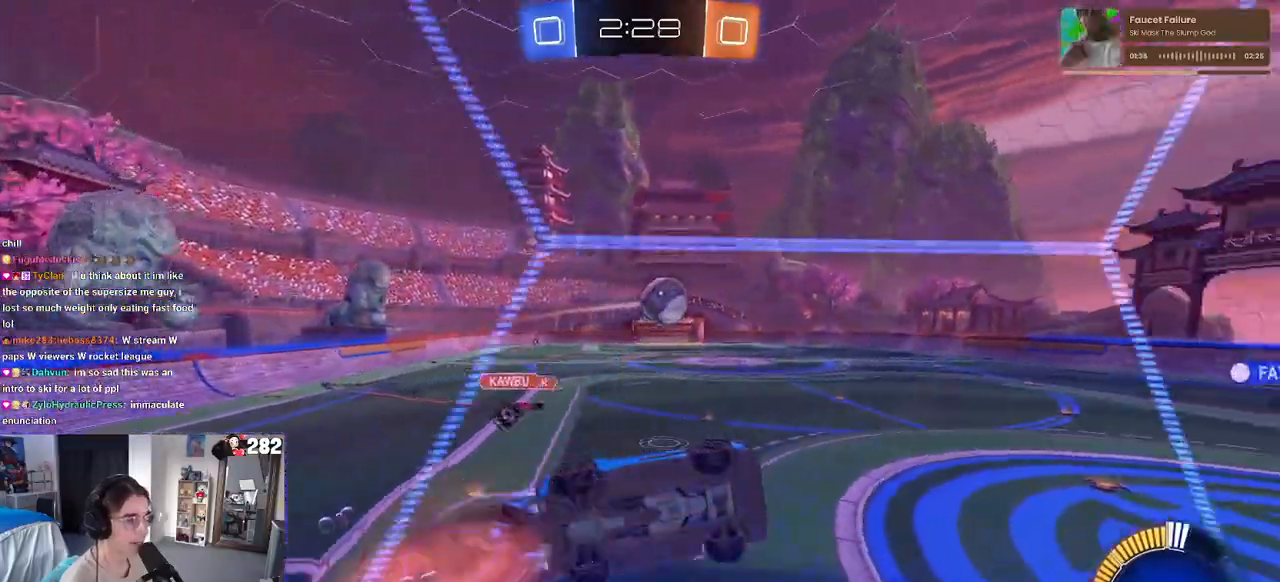
{"buttons": ["SQUARE"], "left_stick": "right", "right_stick": "center", "events": [[100, "CROSS", "up"], [250, "SQUARE", "down"], [283, "left_stick", "right"]]}
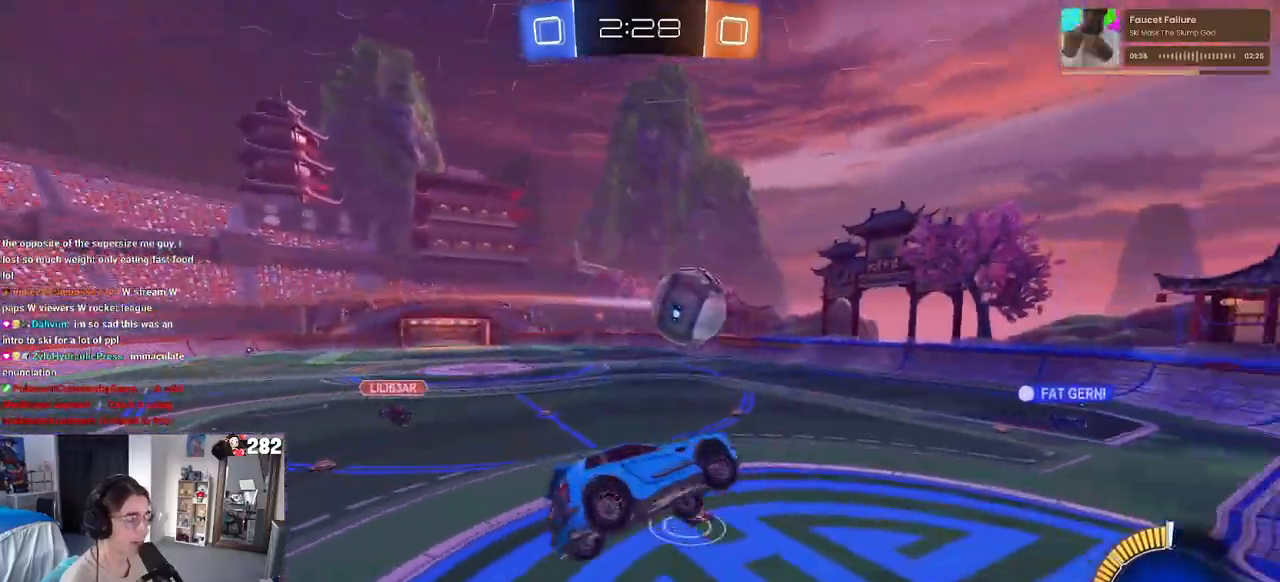
{"buttons": [], "left_stick": "down", "right_stick": "center", "events": [[33, "SQUARE", "up"], [83, "left_stick", "center"], [417, "left_stick", "down"]]}
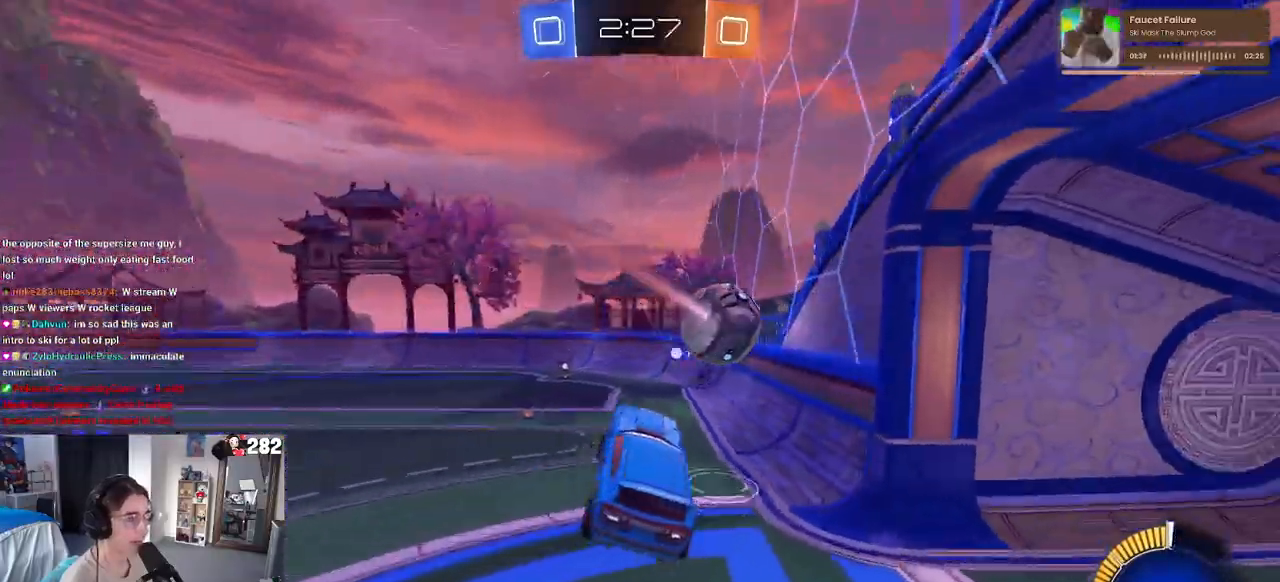
{"buttons": [], "left_stick": "up", "right_stick": "center", "events": [[67, "left_stick", "center"], [267, "left_stick", "up"], [417, "CROSS", "down"], [500, "CROSS", "up"]]}
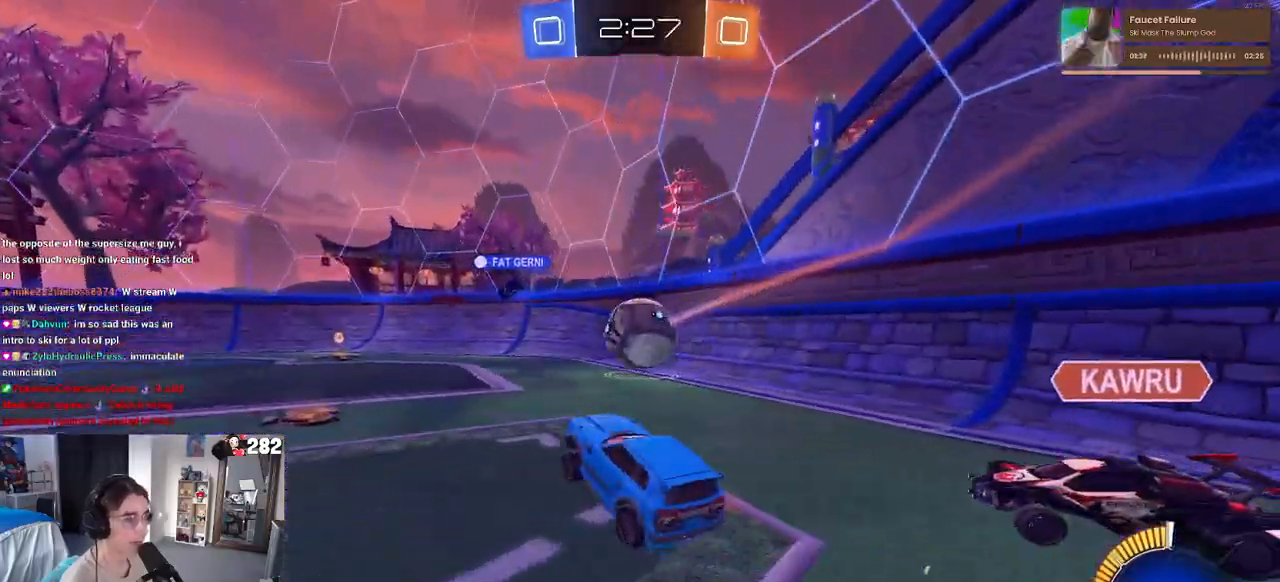
{"buttons": ["CROSS"], "left_stick": "up-right", "right_stick": "center", "events": [[67, "left_stick", "center"], [217, "left_stick", "left"], [233, "CROSS", "down"], [367, "CROSS", "up"], [367, "left_stick", "right"], [417, "CROSS", "down"], [433, "left_stick", "up-right"]]}
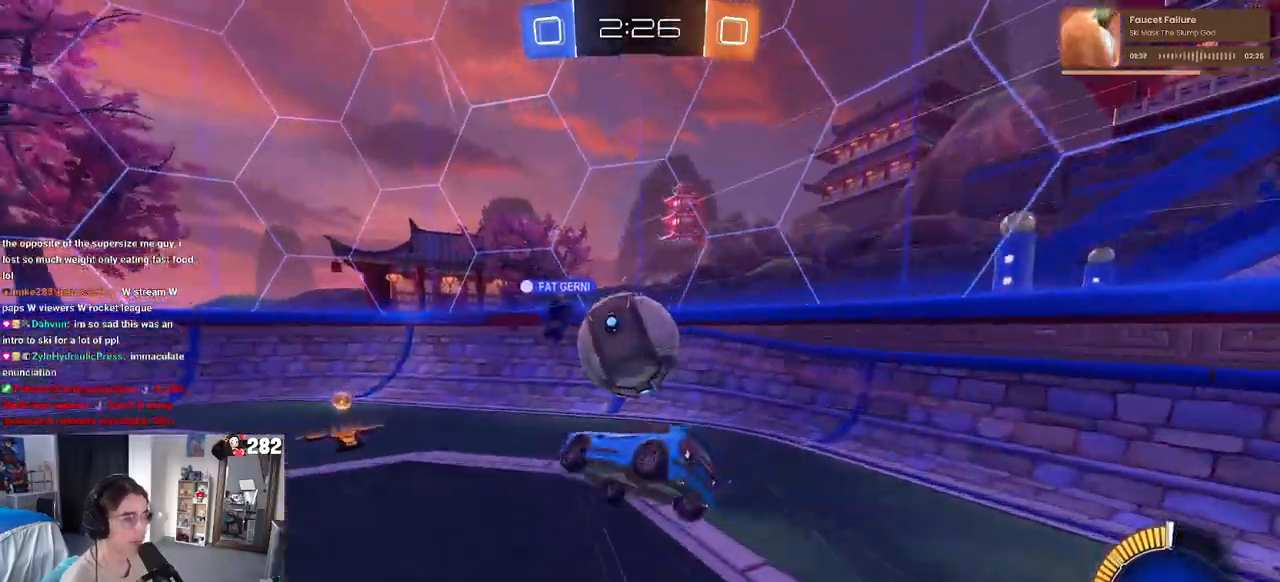
{"buttons": ["CROSS"], "left_stick": "left", "right_stick": "center", "events": [[100, "left_stick", "center"], [317, "left_stick", "left"]]}
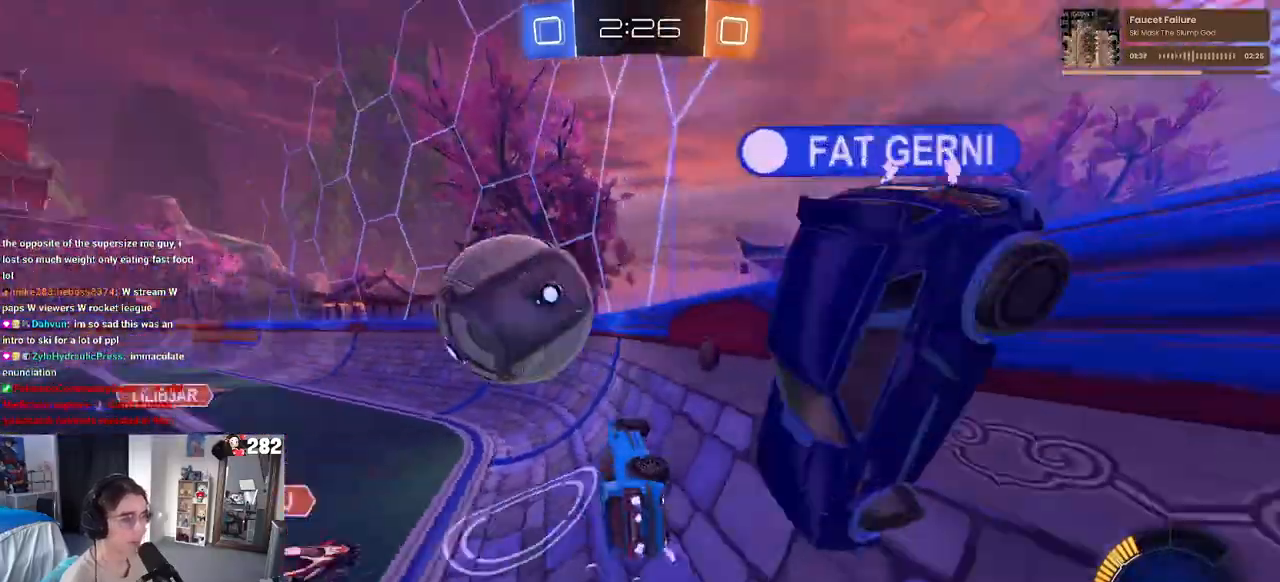
{"buttons": ["CROSS", "TRIANGLE"], "left_stick": "left", "right_stick": "center", "events": [[350, "left_stick", "center"], [383, "TRIANGLE", "down"], [450, "left_stick", "left"]]}
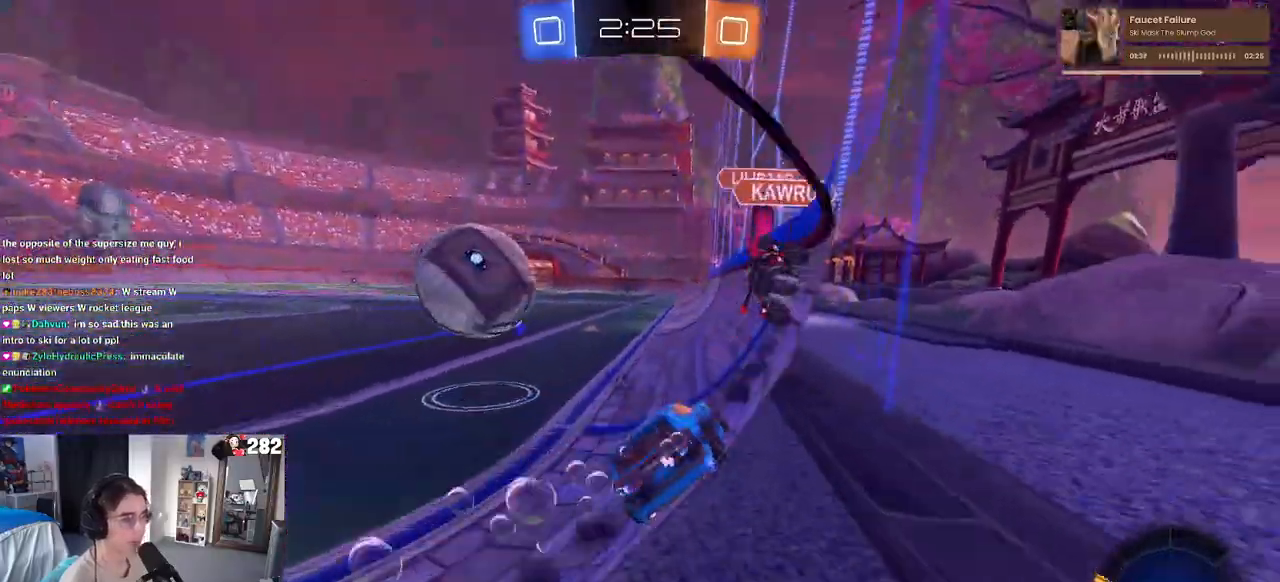
{"buttons": ["CROSS"], "left_stick": "right", "right_stick": "center", "events": [[33, "TRIANGLE", "up"], [50, "CROSS", "up"], [83, "left_stick", "center"], [200, "left_stick", "left"], [317, "left_stick", "right"], [400, "CROSS", "down"]]}
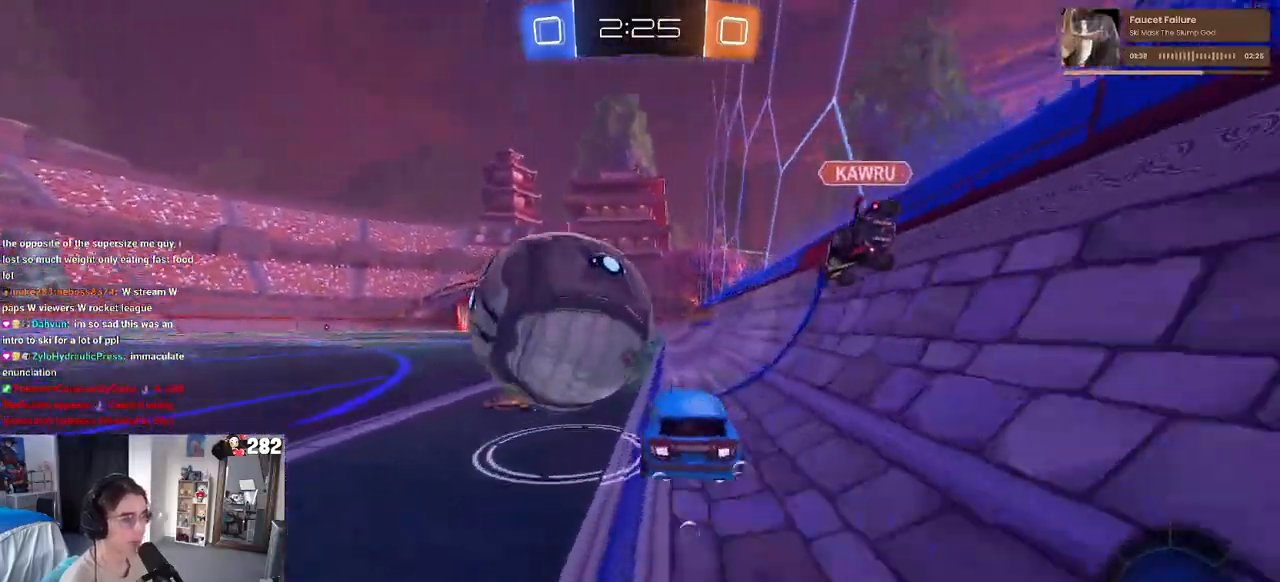
{"buttons": [], "left_stick": "center", "right_stick": "center", "events": [[17, "CROSS", "up"], [17, "left_stick", "up"], [117, "CROSS", "down"], [117, "left_stick", "left"], [183, "left_stick", "down"], [200, "CROSS", "up"], [317, "left_stick", "center"]]}
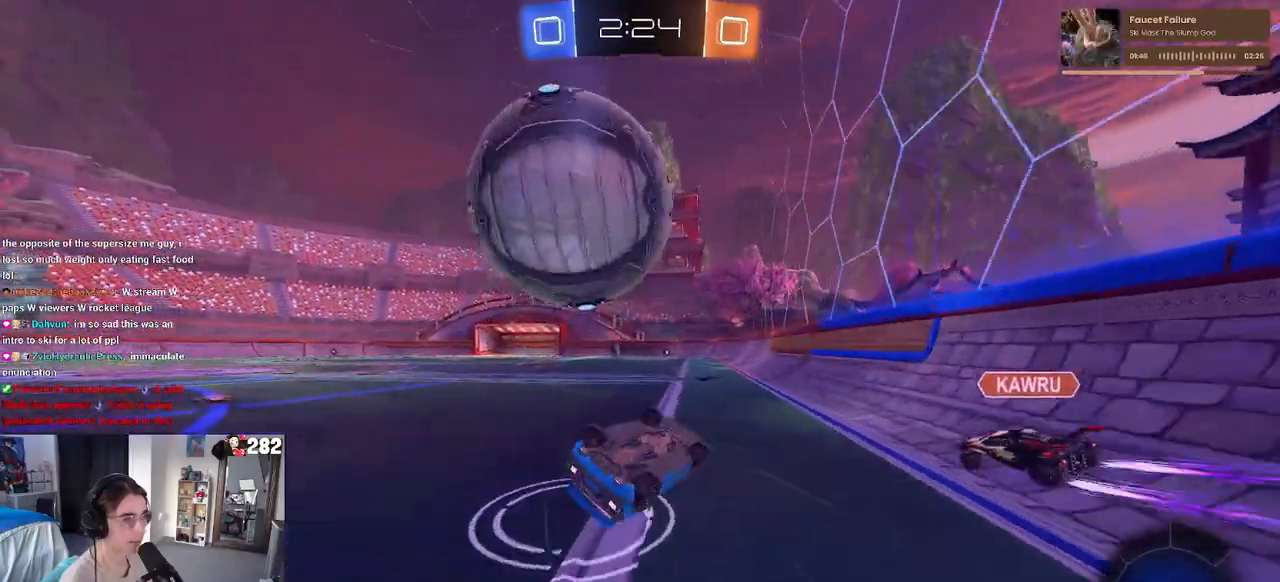
{"buttons": [], "left_stick": "center", "right_stick": "center", "events": [[167, "SQUARE", "down"], [167, "left_stick", "up-left"], [333, "left_stick", "center"], [433, "SQUARE", "up"]]}
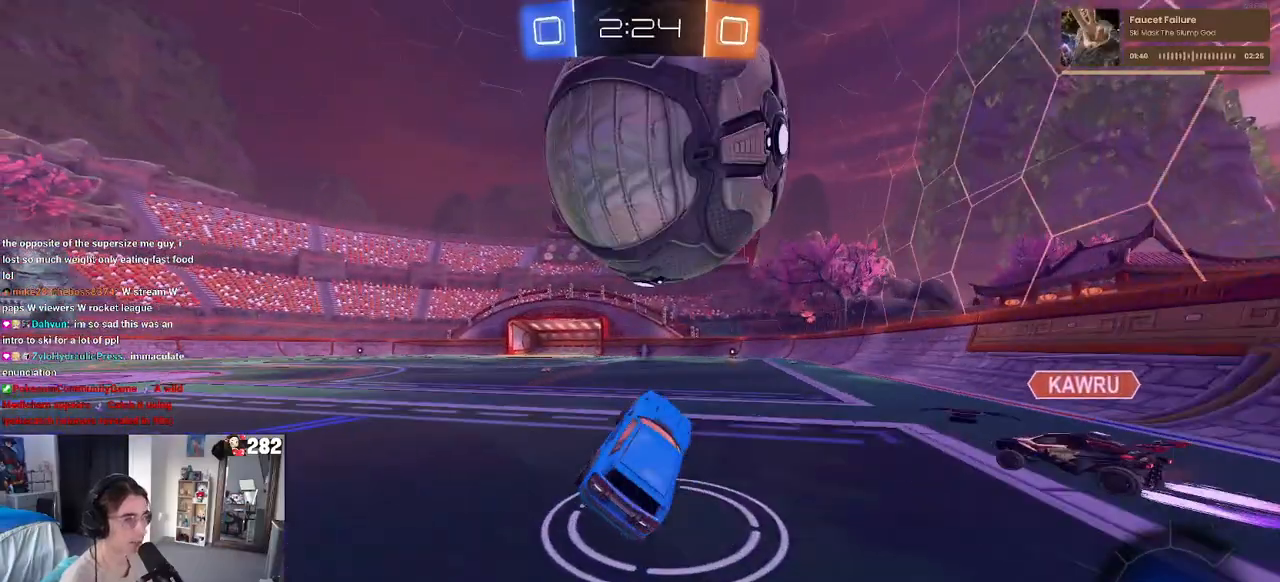
{"buttons": ["CROSS"], "left_stick": "up-left", "right_stick": "center", "events": [[133, "left_stick", "right"], [233, "CROSS", "down"], [233, "left_stick", "down"], [350, "CROSS", "up"], [383, "CROSS", "down"], [467, "left_stick", "up-left"]]}
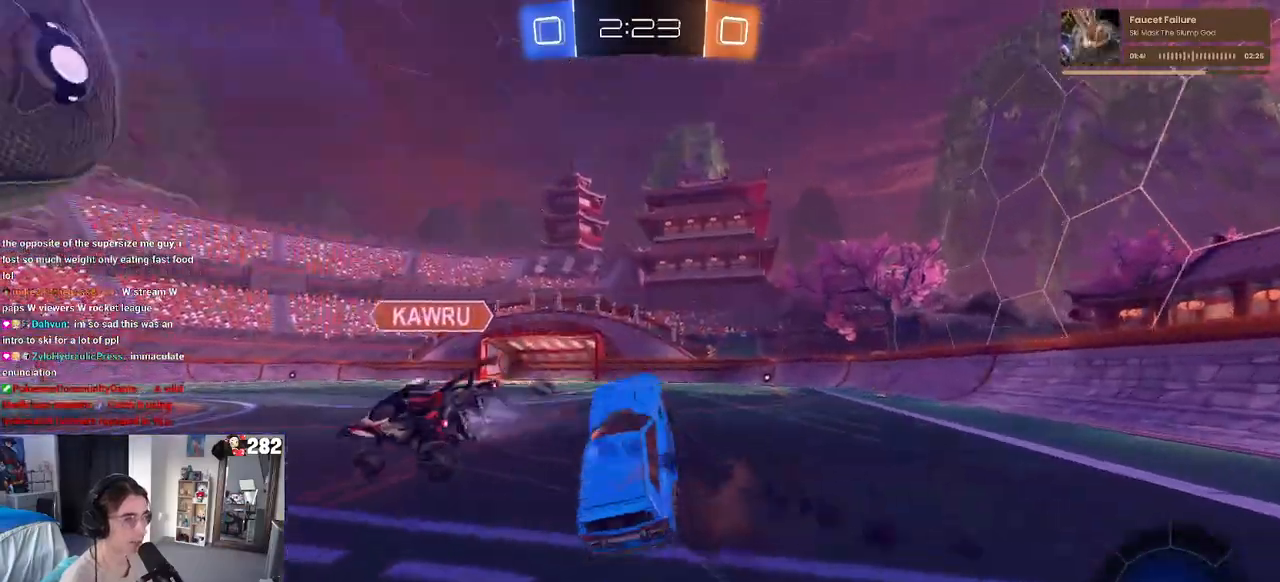
{"buttons": ["SQUARE"], "left_stick": "left", "right_stick": "center", "events": [[50, "CROSS", "up"], [217, "left_stick", "center"], [317, "left_stick", "down"], [400, "left_stick", "left"], [467, "SQUARE", "down"]]}
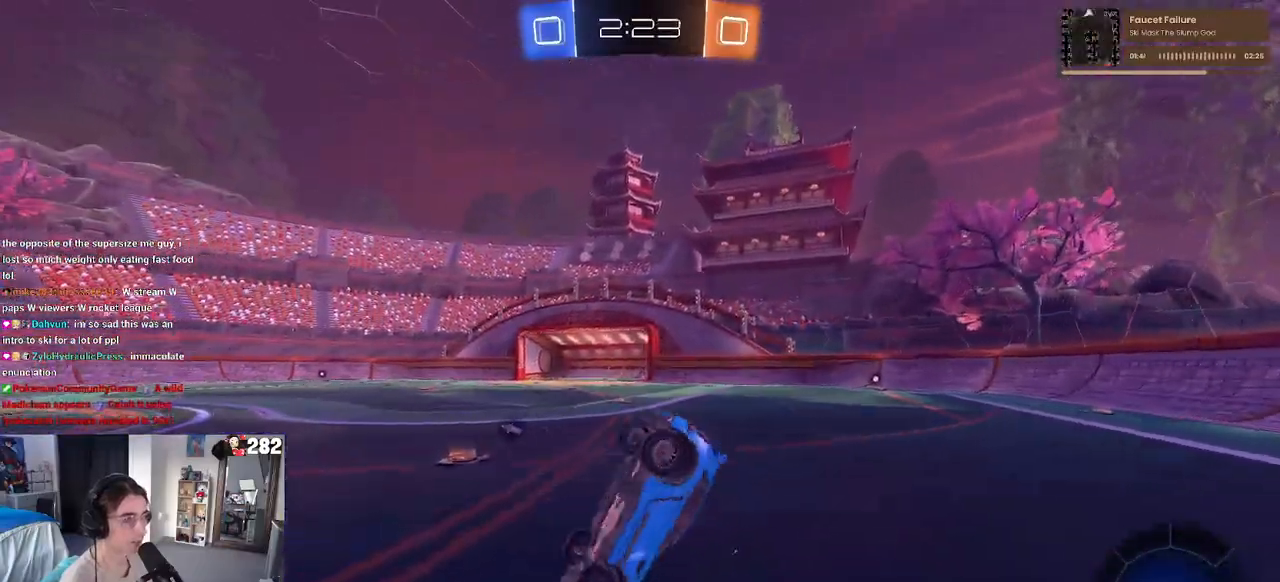
{"buttons": [], "left_stick": "left", "right_stick": "center", "events": [[167, "SQUARE", "up"], [300, "TRIANGLE", "down"], [417, "TRIANGLE", "up"]]}